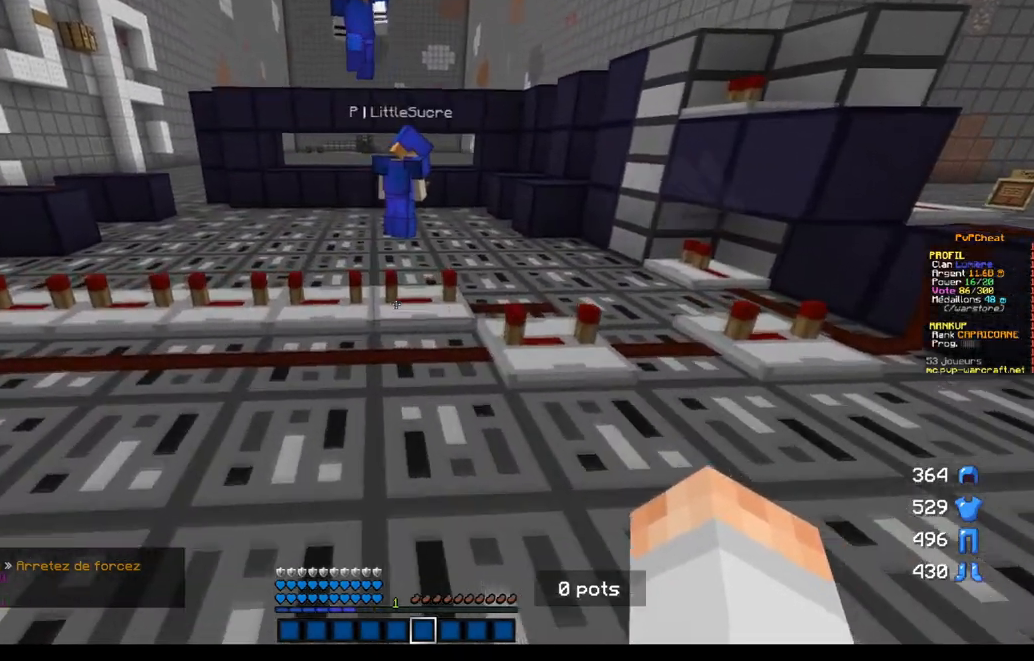
Gameplay with keyboard and mouse; each line is a JSON object with the keys and mouse buttons held at the frame after it. "events" lists presses ("down") and releases ("up") of "d", "q", "s", "z", "mouse_left" and "mouse_right" between this image and that frame as [ms after this image, input, new state], when the widget could be followed in between. "mouse_left", "mouse_right" = the "left", "right" buttons of the "mouse" list. No other keys are recorded. Fast repeated clicks can show as one long hold. Mouse movement is not recorded.
{"keys": [], "mouse": [], "events": [[67, "z", "up"]]}
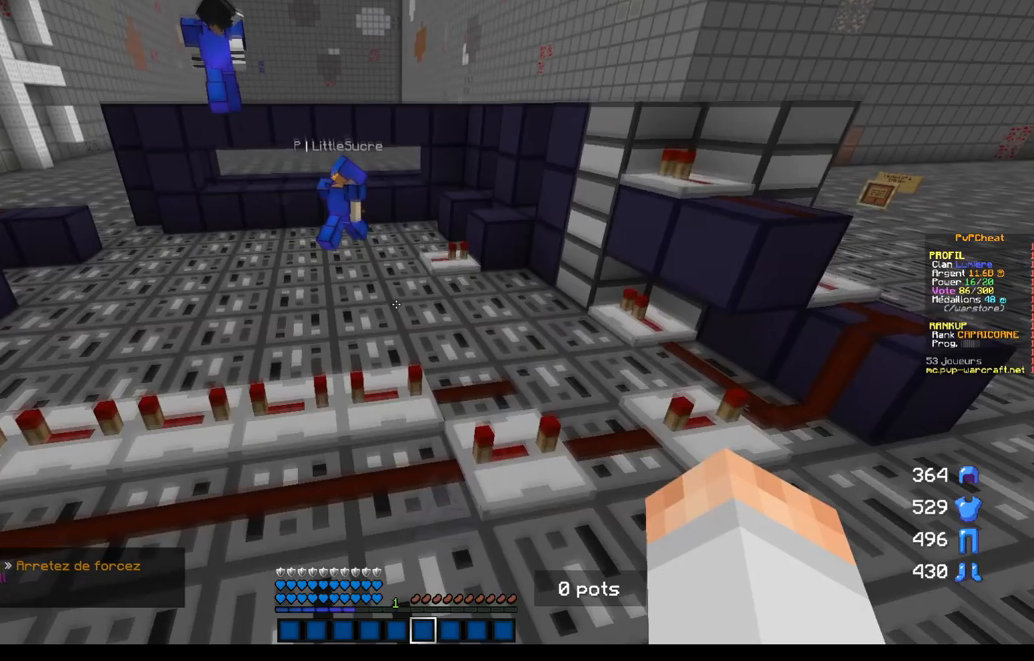
{"keys": [], "mouse": [], "events": []}
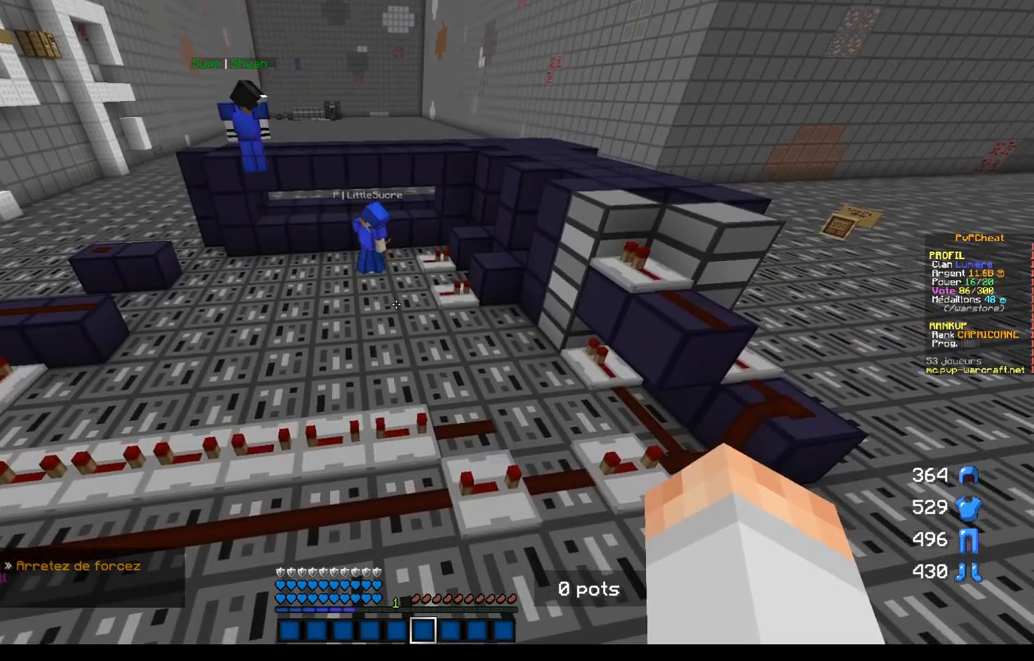
{"keys": [], "mouse": [], "events": [[201, "z", "down"], [401, "z", "up"]]}
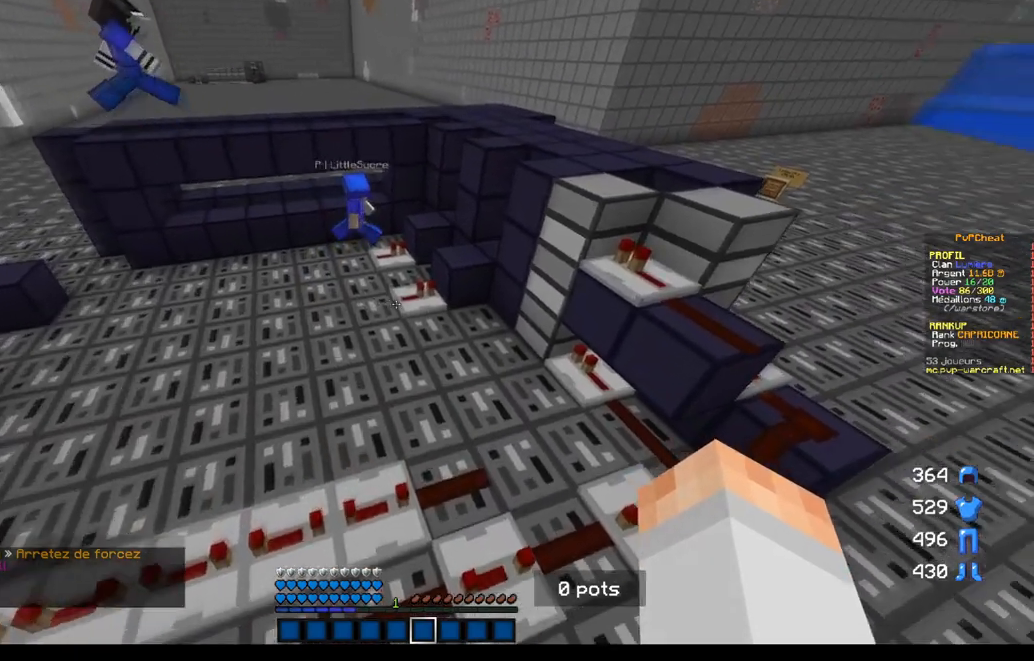
{"keys": [], "mouse": [], "events": [[33, "q", "down"], [267, "q", "up"]]}
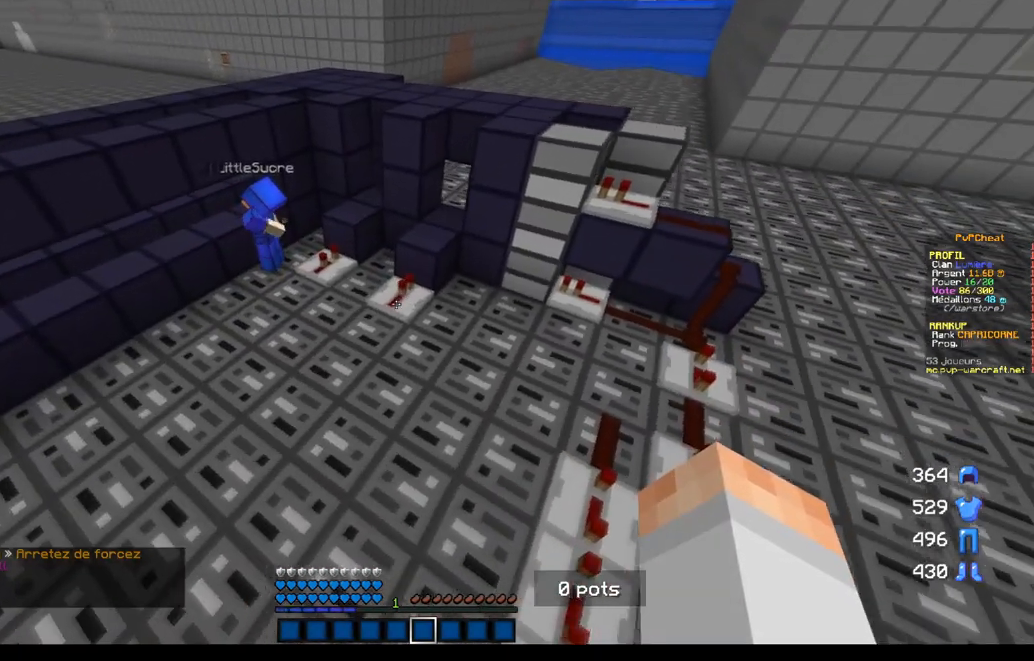
{"keys": [], "mouse": [], "events": [[167, "z", "down"], [301, "z", "up"]]}
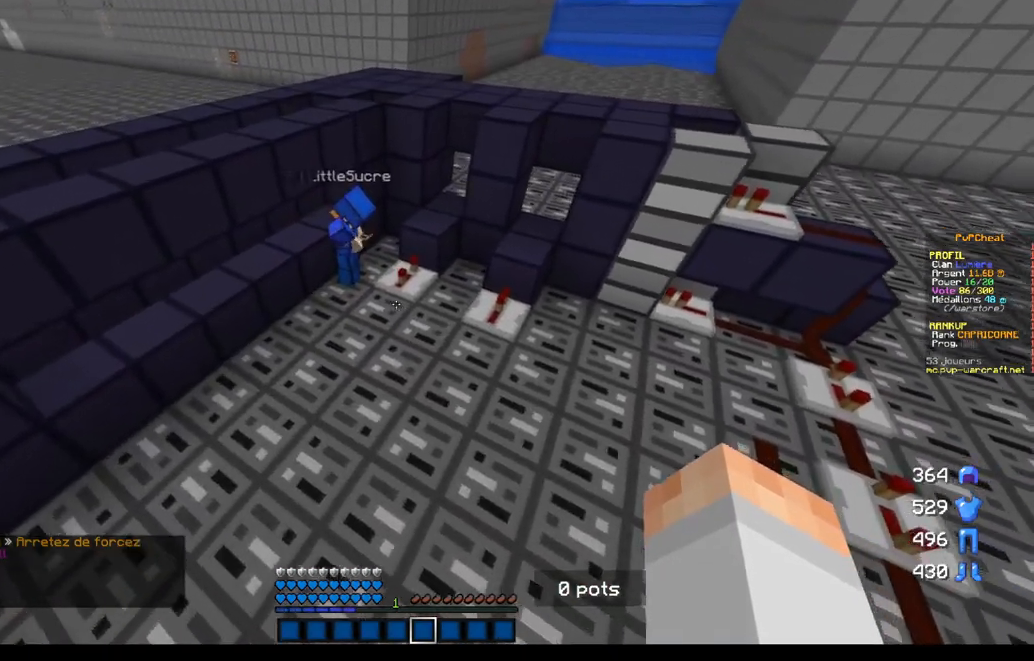
{"keys": [], "mouse": [], "events": []}
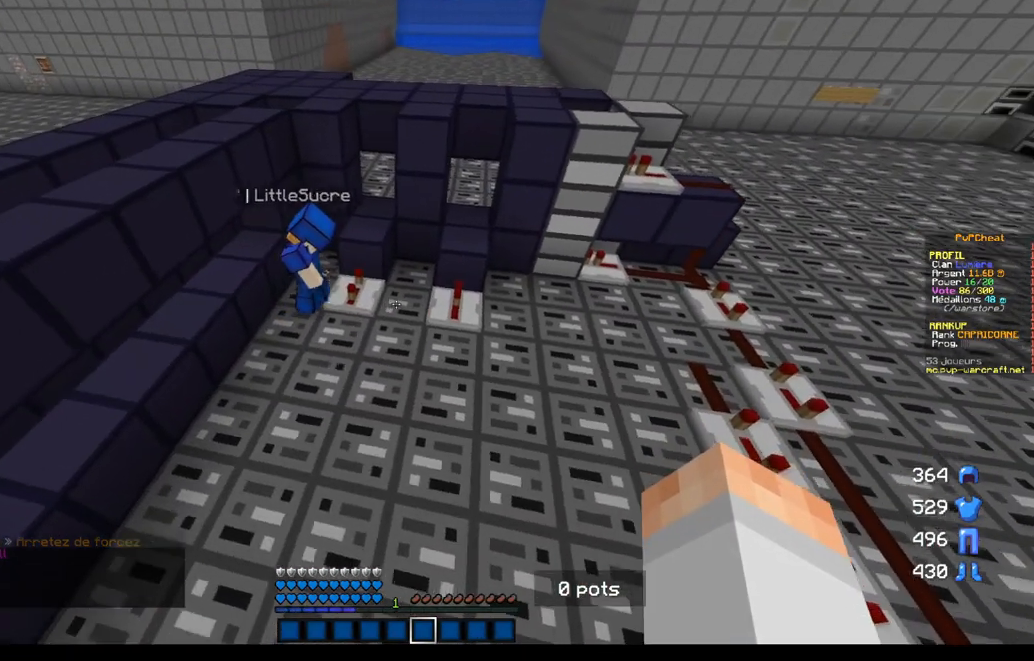
{"keys": [], "mouse": [], "events": []}
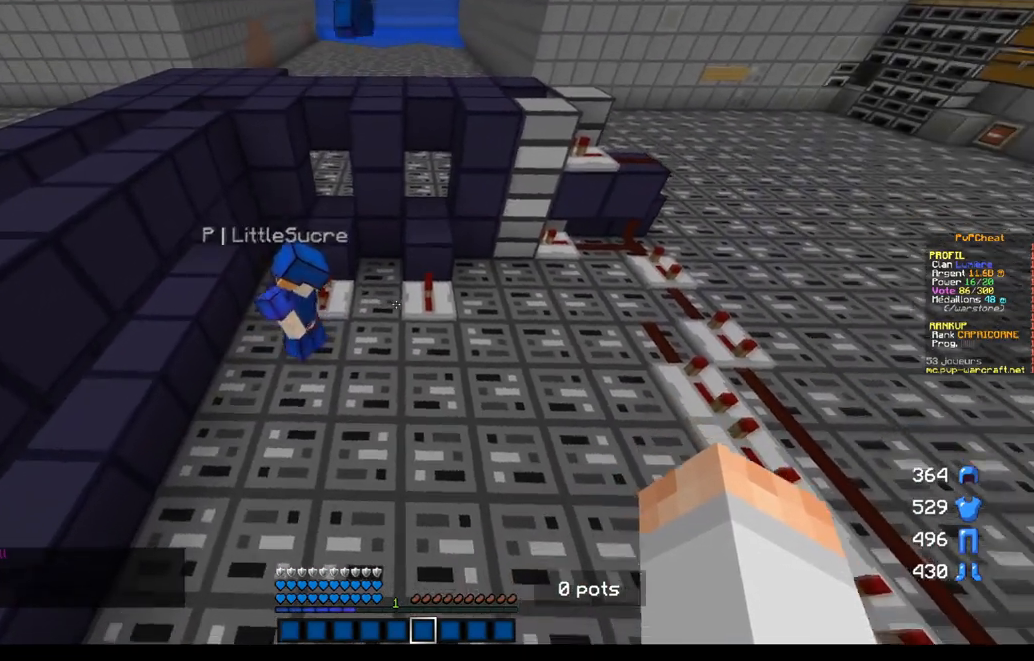
{"keys": [], "mouse": [], "events": []}
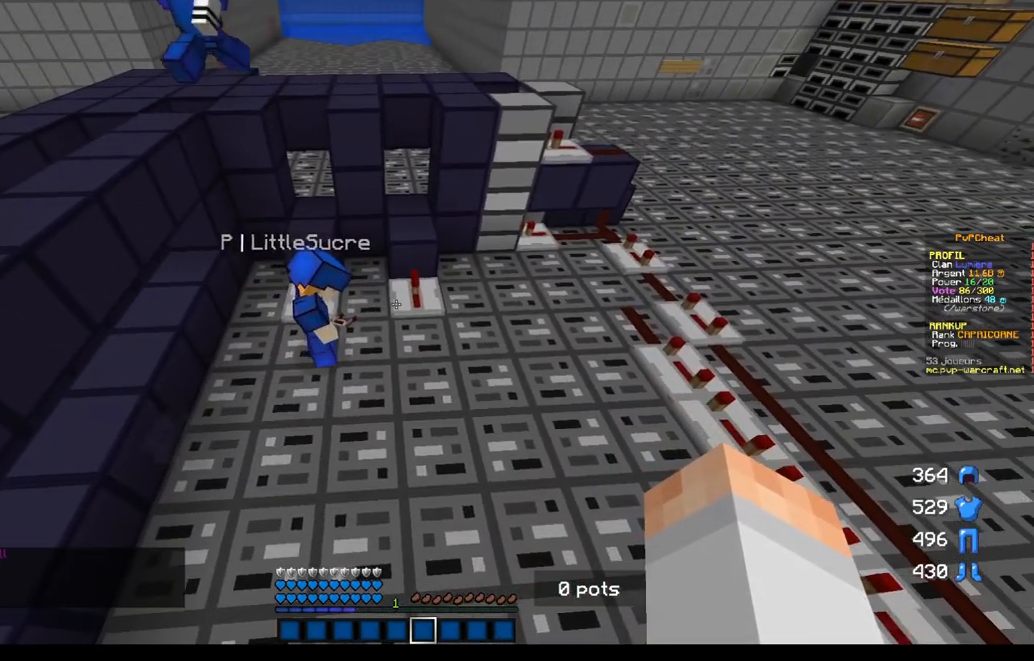
{"keys": [], "mouse": [], "events": []}
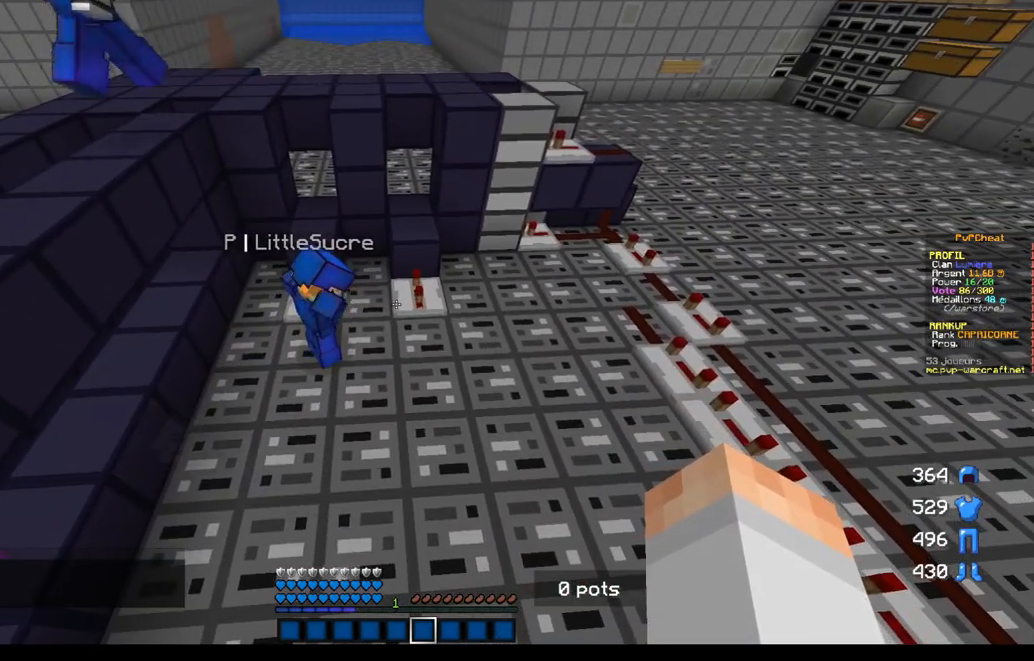
{"keys": [], "mouse": [], "events": []}
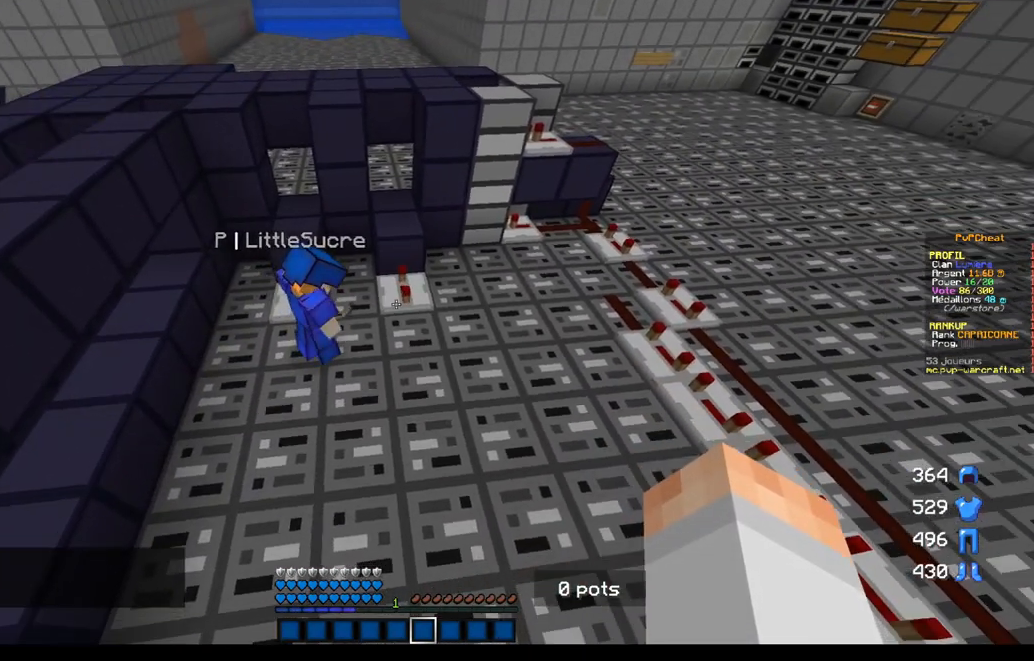
{"keys": [], "mouse": [], "events": []}
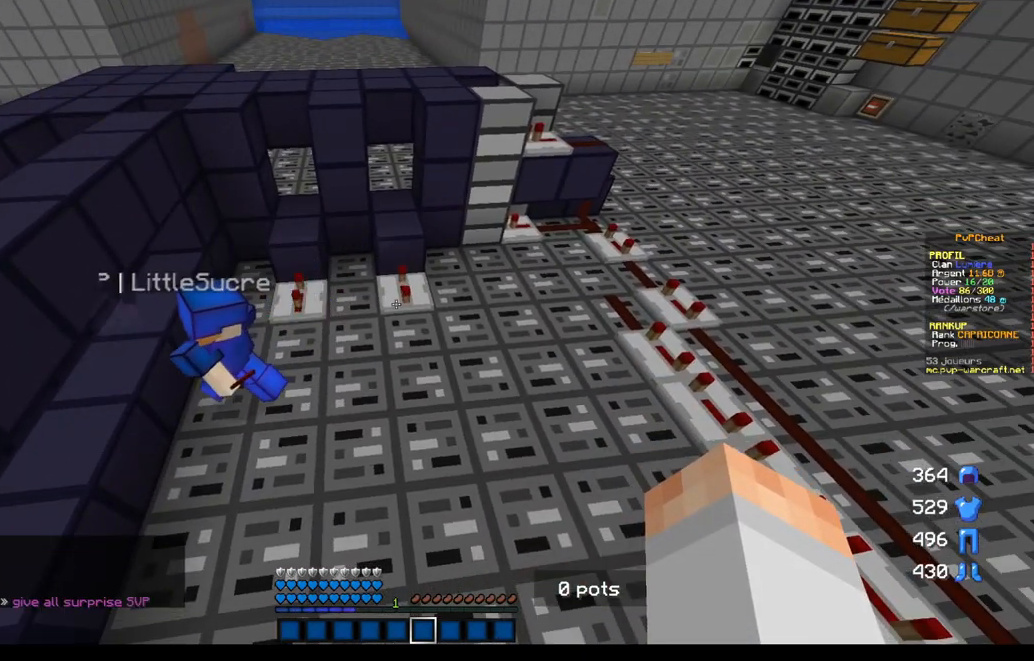
{"keys": ["q"], "mouse": [], "events": [[50, "z", "down"], [150, "q", "down"], [367, "z", "up"]]}
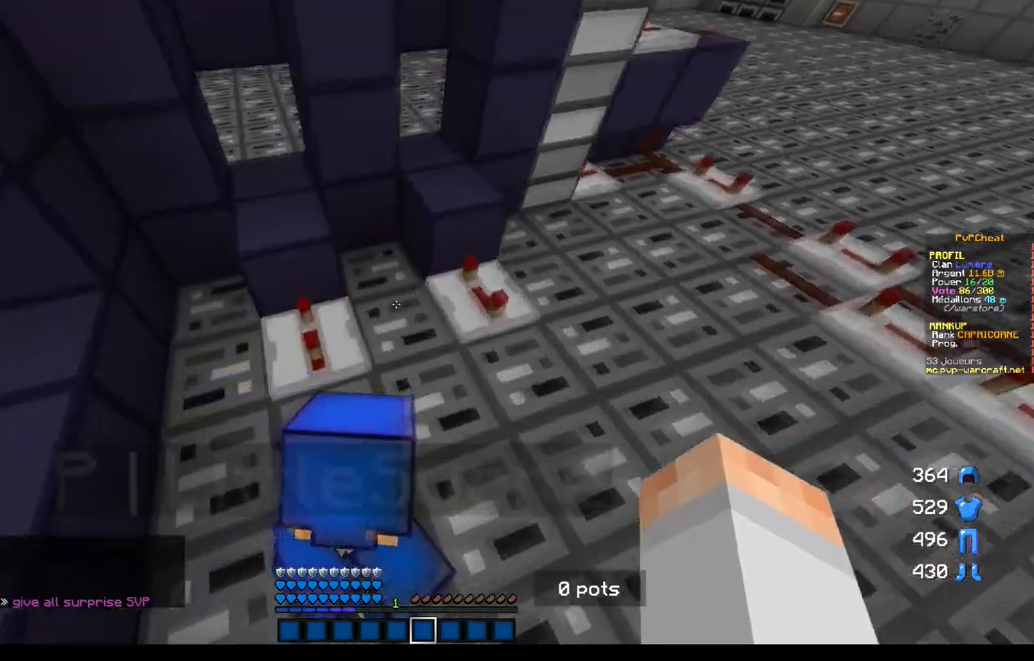
{"keys": ["q"], "mouse": [], "events": []}
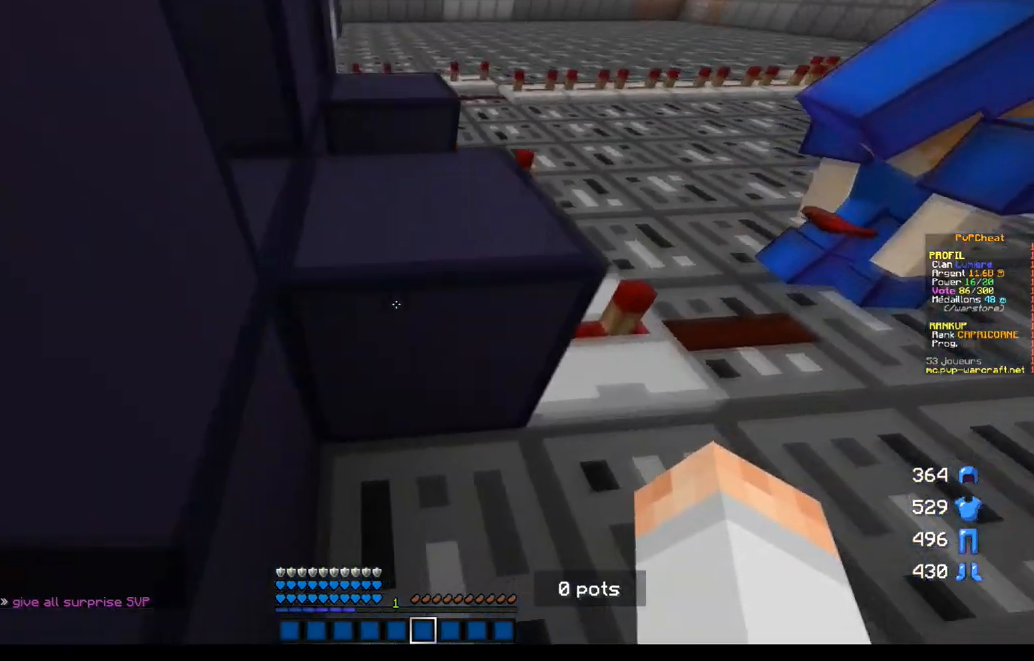
{"keys": [], "mouse": [], "events": [[33, "q", "up"], [67, "d", "down"], [367, "d", "up"]]}
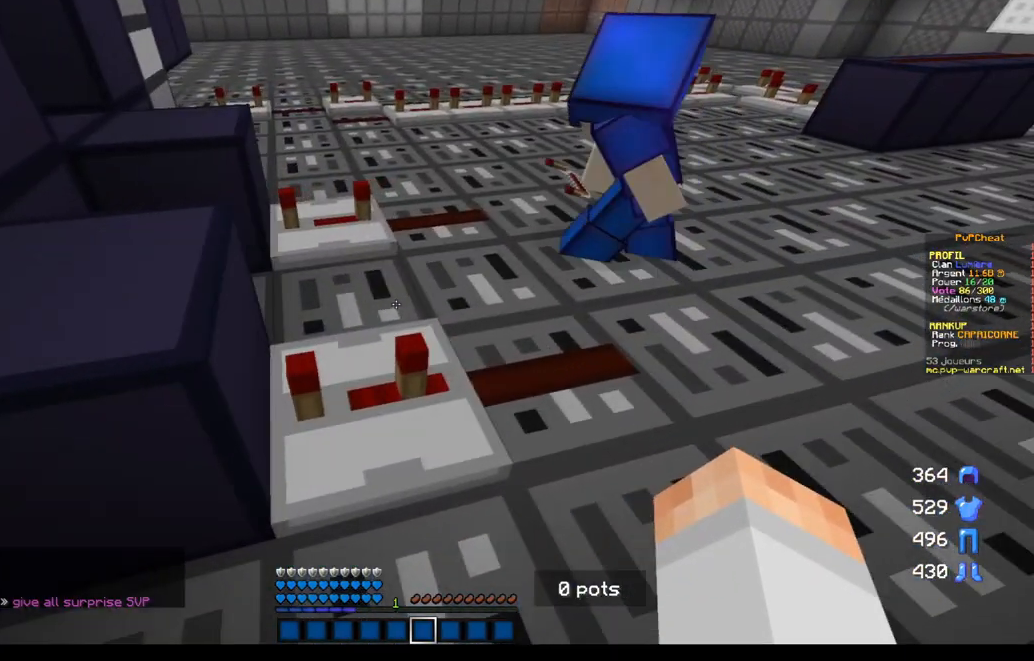
{"keys": [], "mouse": [], "events": []}
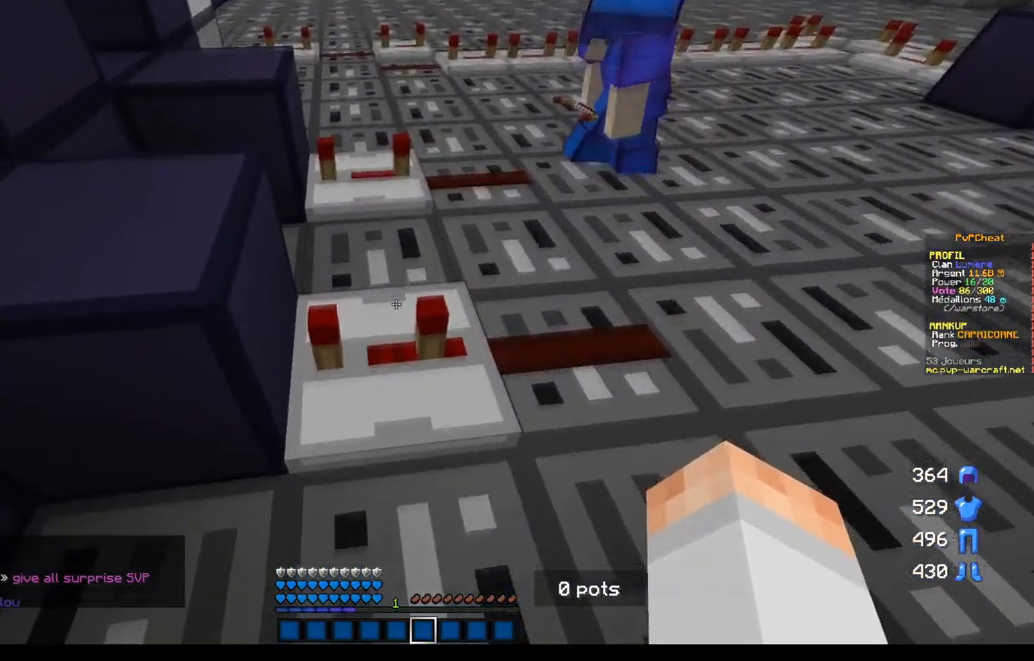
{"keys": ["d"], "mouse": [], "events": [[484, "d", "down"]]}
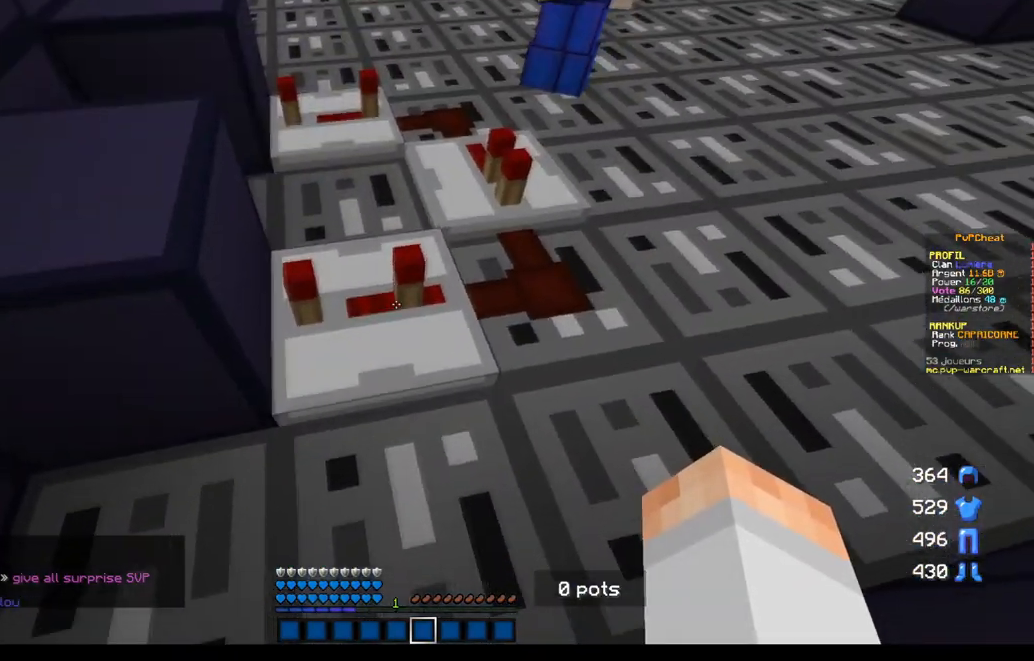
{"keys": [], "mouse": [], "events": [[116, "z", "down"], [166, "d", "up"], [283, "z", "up"]]}
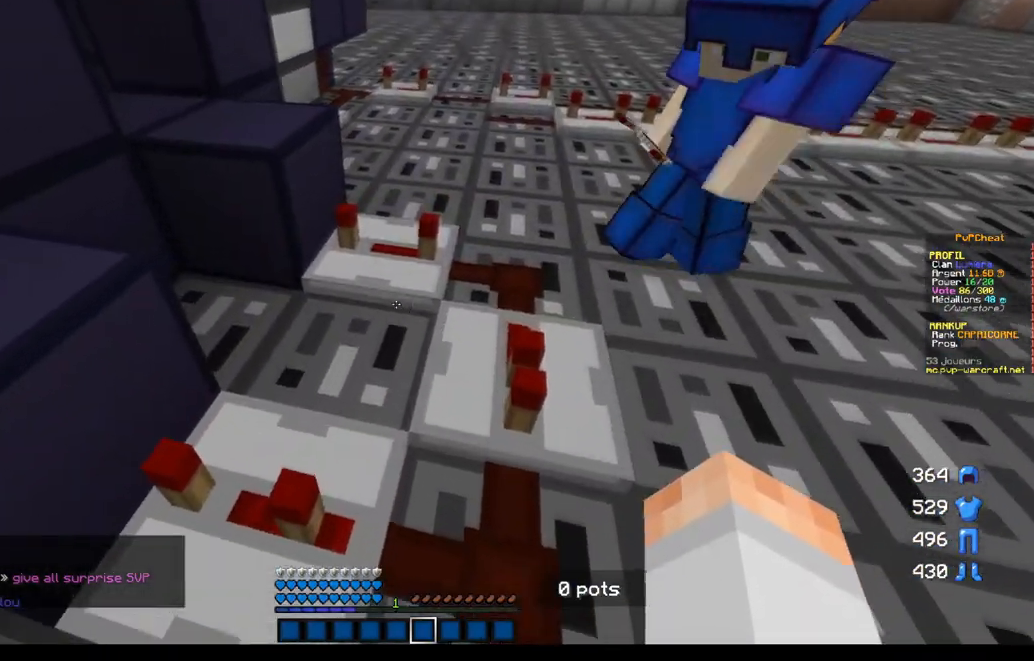
{"keys": [], "mouse": [], "events": [[150, "z", "down"], [234, "z", "up"]]}
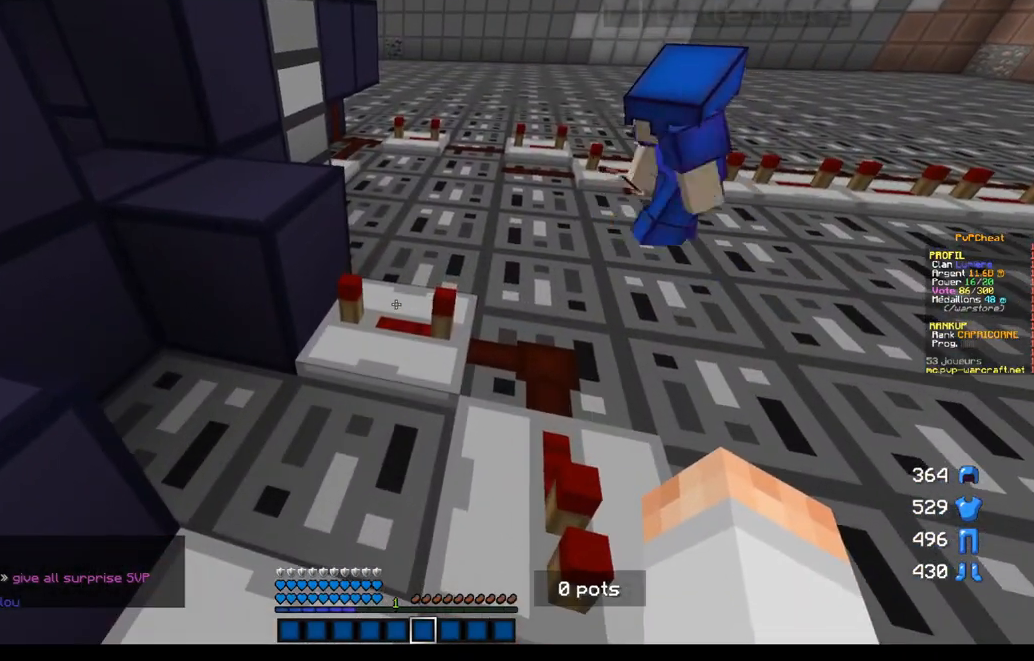
{"keys": ["q"], "mouse": [], "events": [[66, "s", "down"], [300, "s", "up"], [467, "q", "down"]]}
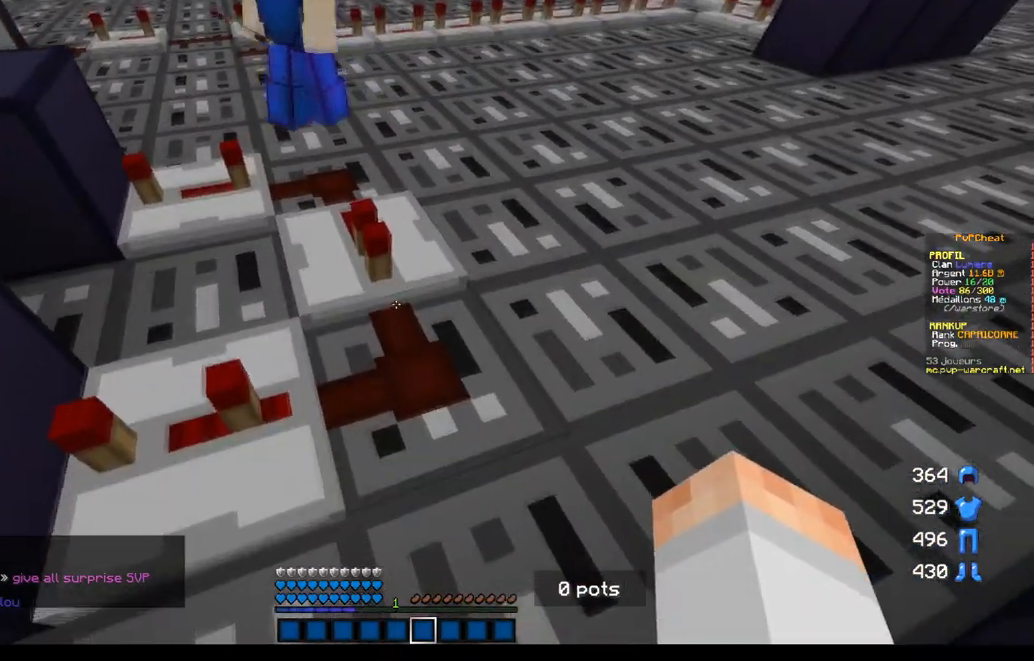
{"keys": [], "mouse": [], "events": [[84, "q", "up"]]}
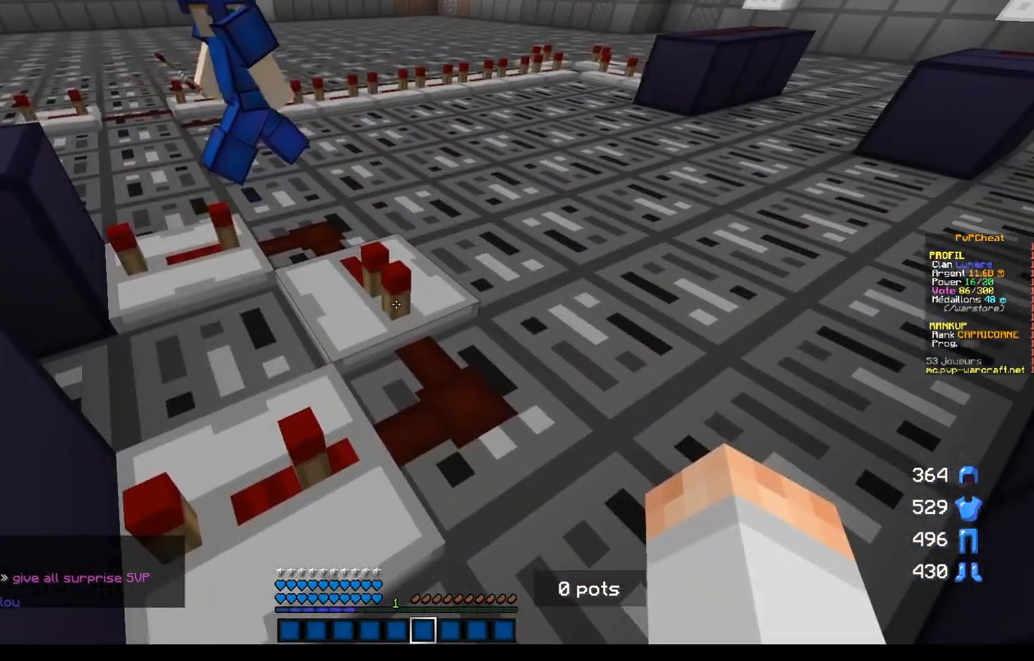
{"keys": ["d"], "mouse": [], "events": [[100, "z", "down"], [233, "d", "down"], [283, "z", "up"]]}
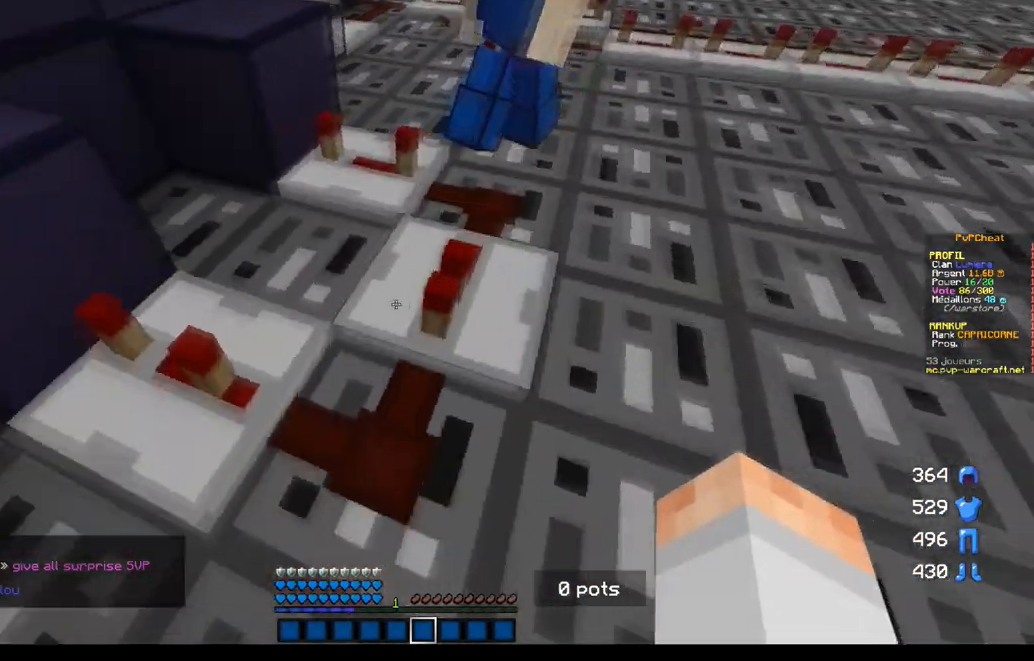
{"keys": ["s"], "mouse": [], "events": [[350, "d", "up"], [434, "s", "down"]]}
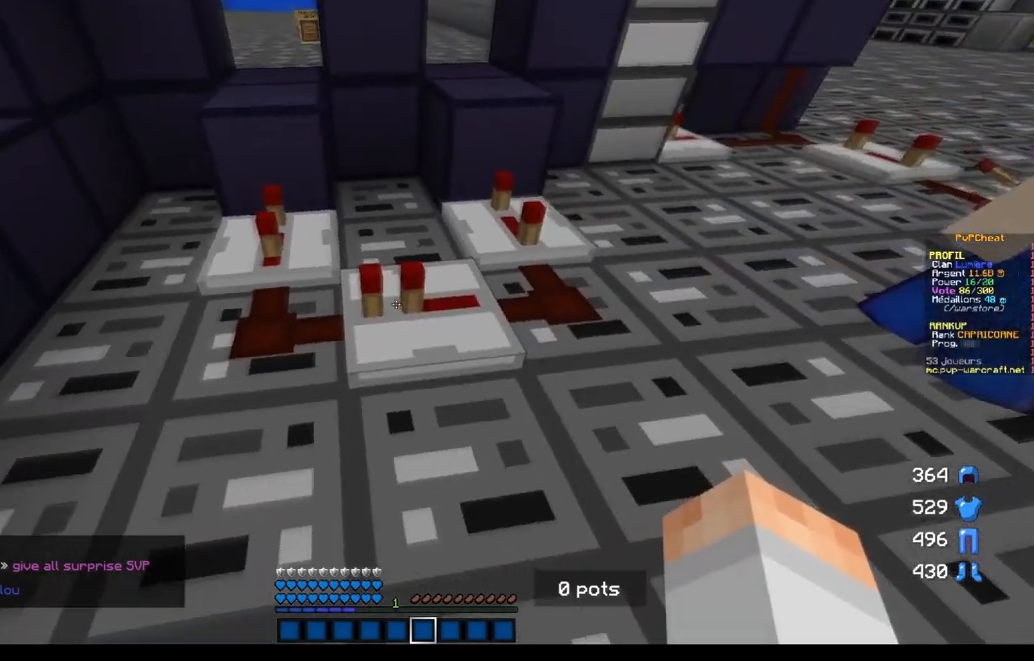
{"keys": [], "mouse": [], "events": [[100, "s", "up"]]}
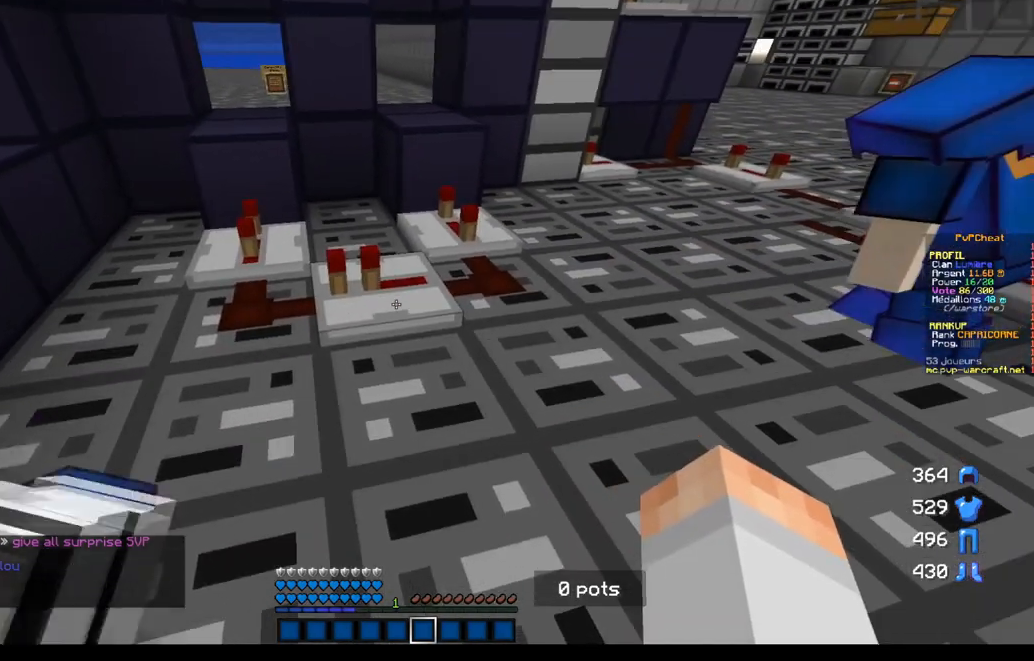
{"keys": [], "mouse": [], "events": []}
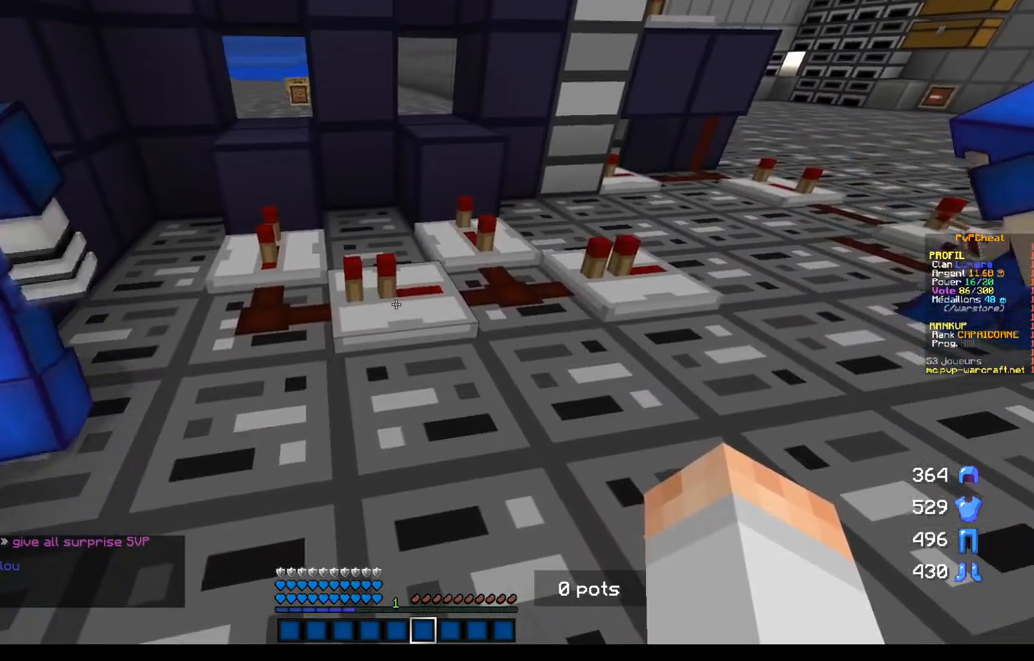
{"keys": ["d"], "mouse": [], "events": [[350, "d", "down"]]}
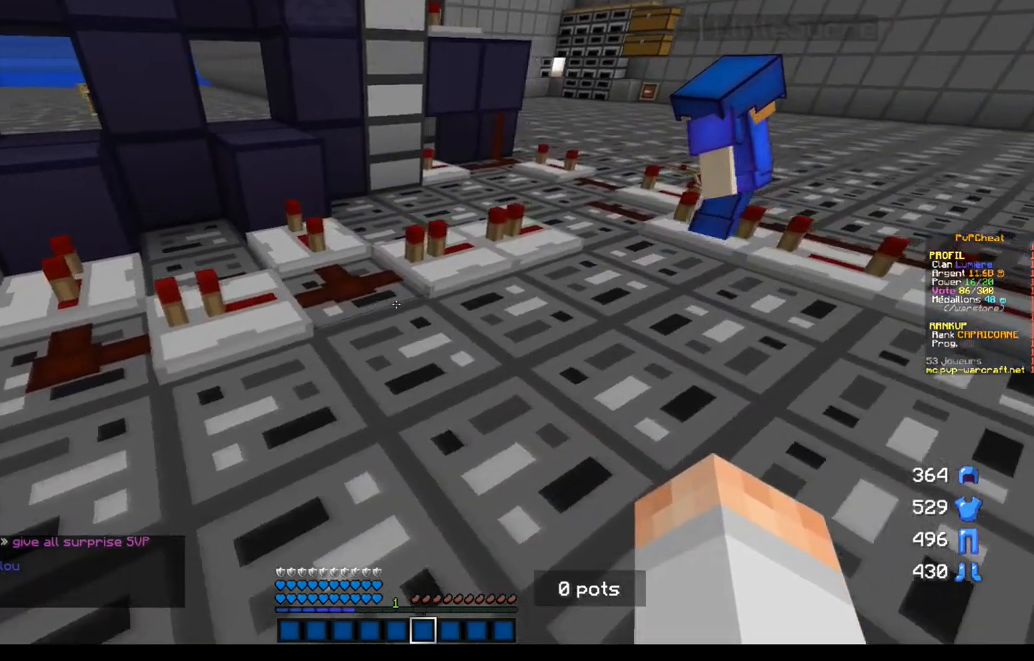
{"keys": [], "mouse": [], "events": [[184, "z", "down"], [384, "z", "up"], [451, "d", "up"]]}
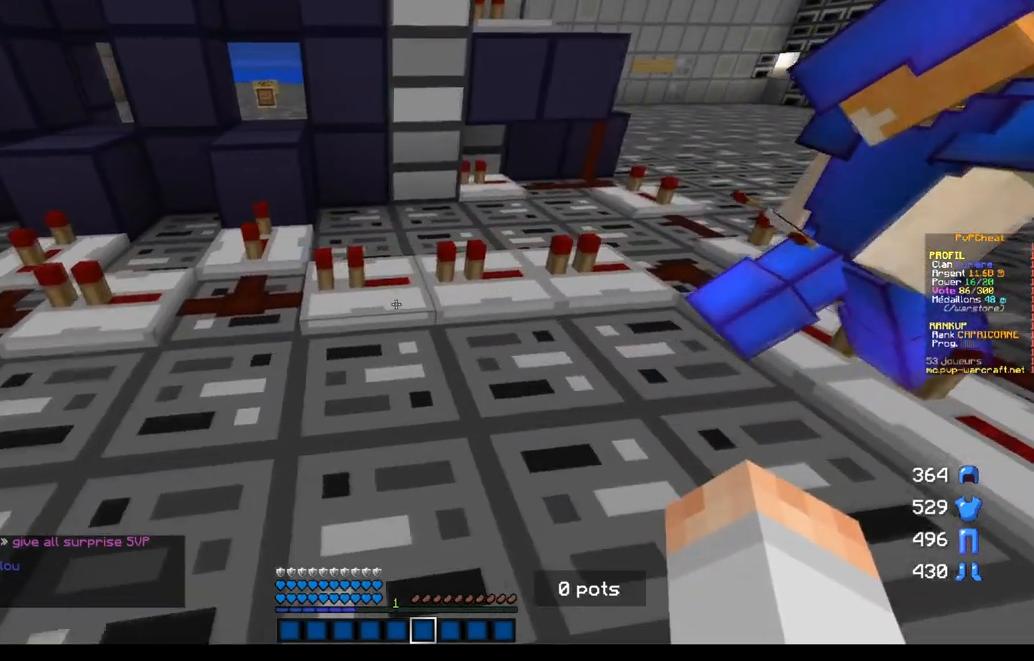
{"keys": [], "mouse": [], "events": []}
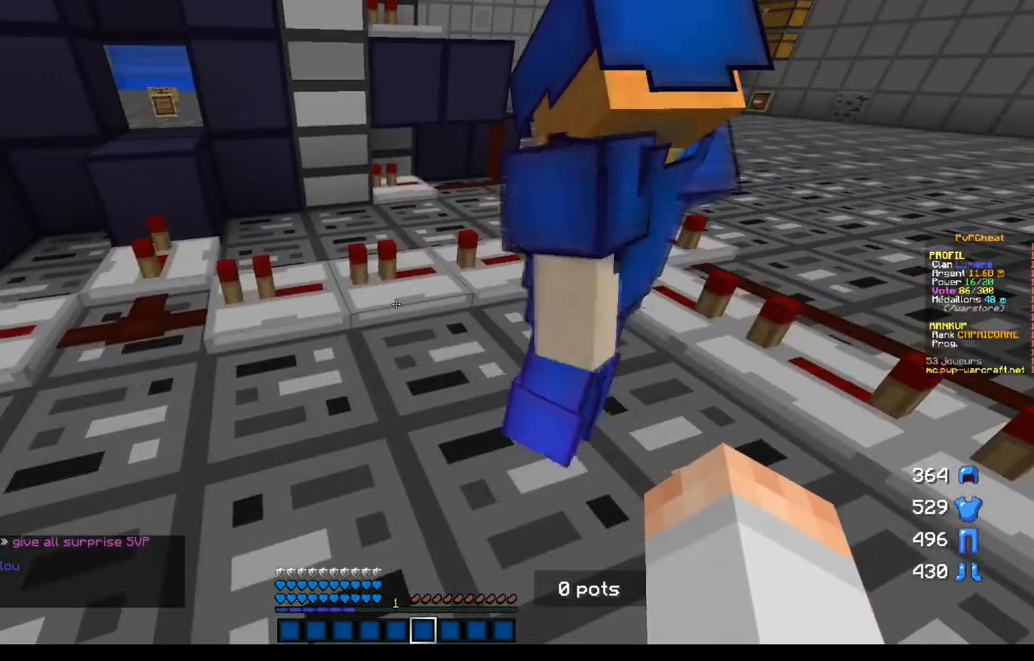
{"keys": [], "mouse": [], "events": []}
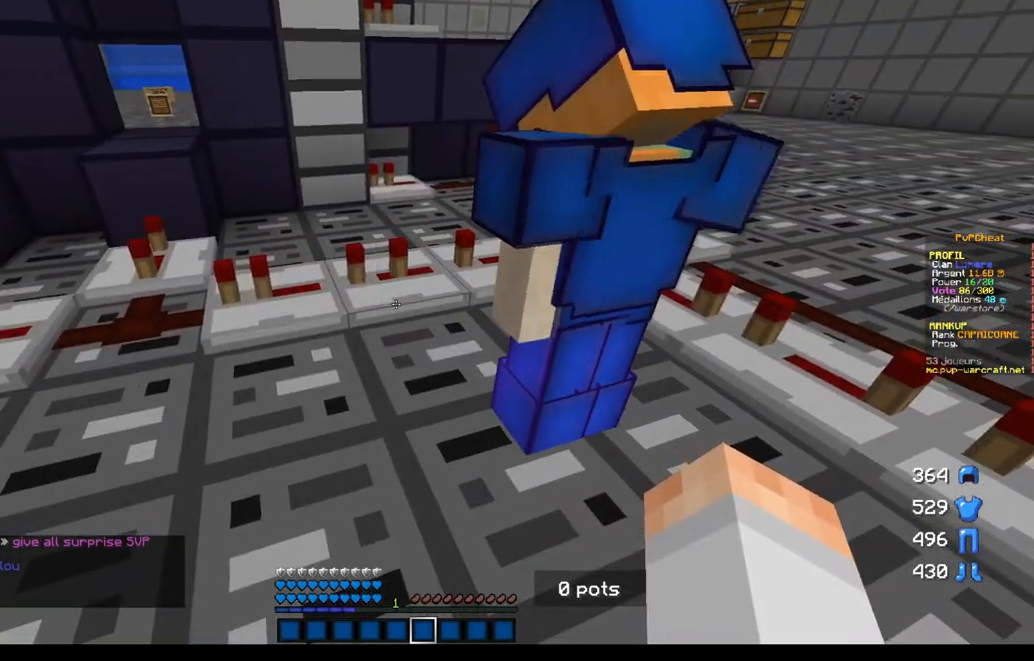
{"keys": [], "mouse": [], "events": []}